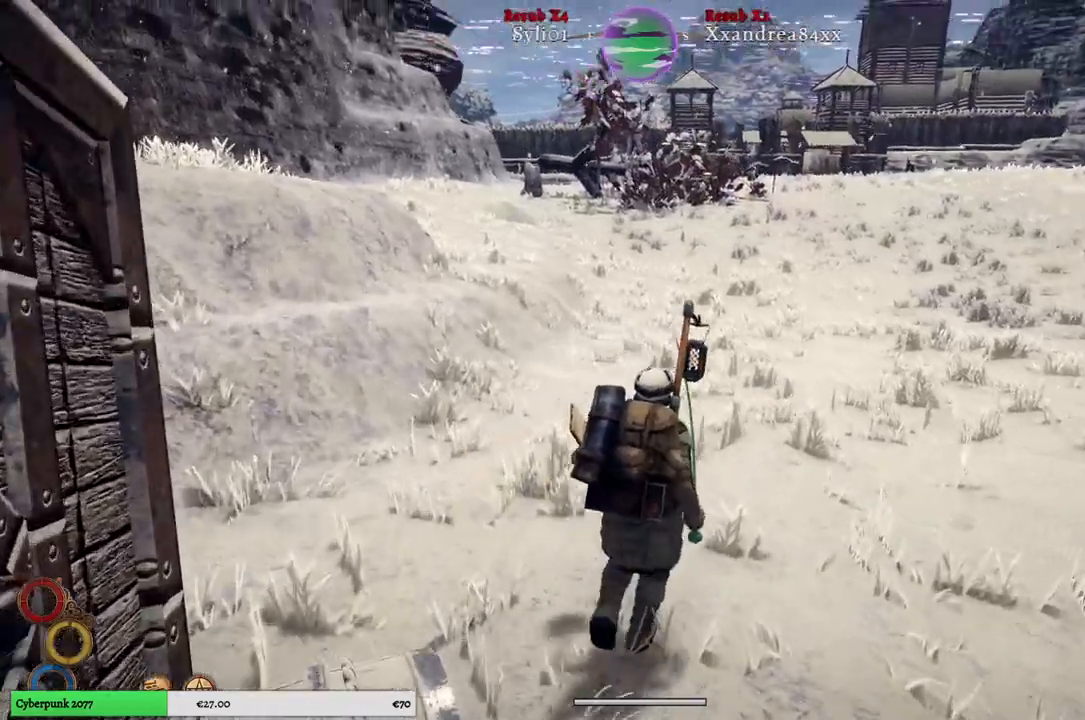
Gameplay with a controller (Xbox layout); each line is a JSON object with the inputs held at the frame after it. "events" lists button and stick changes between this image and that frame as [ms after this image, input, new state], when the widget could be followed in between.
{"buttons": [], "left_stick": "up", "right_stick": "center", "events": [[167, "right_stick", "center"]]}
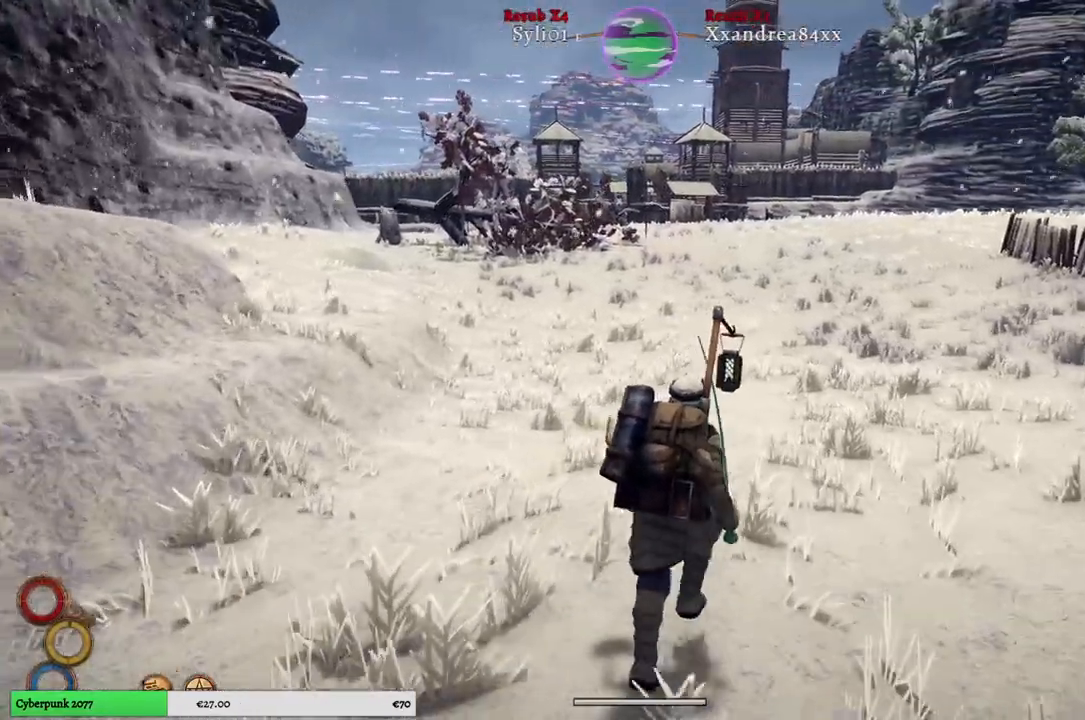
{"buttons": [], "left_stick": "up", "right_stick": "center", "events": []}
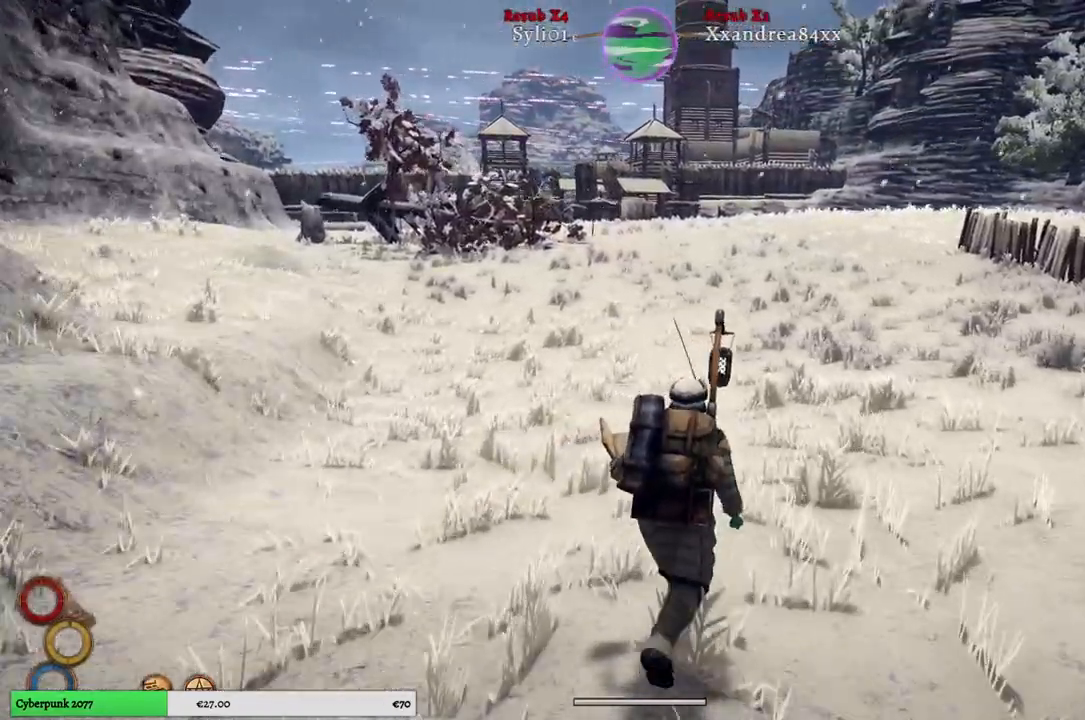
{"buttons": [], "left_stick": "up", "right_stick": "center", "events": []}
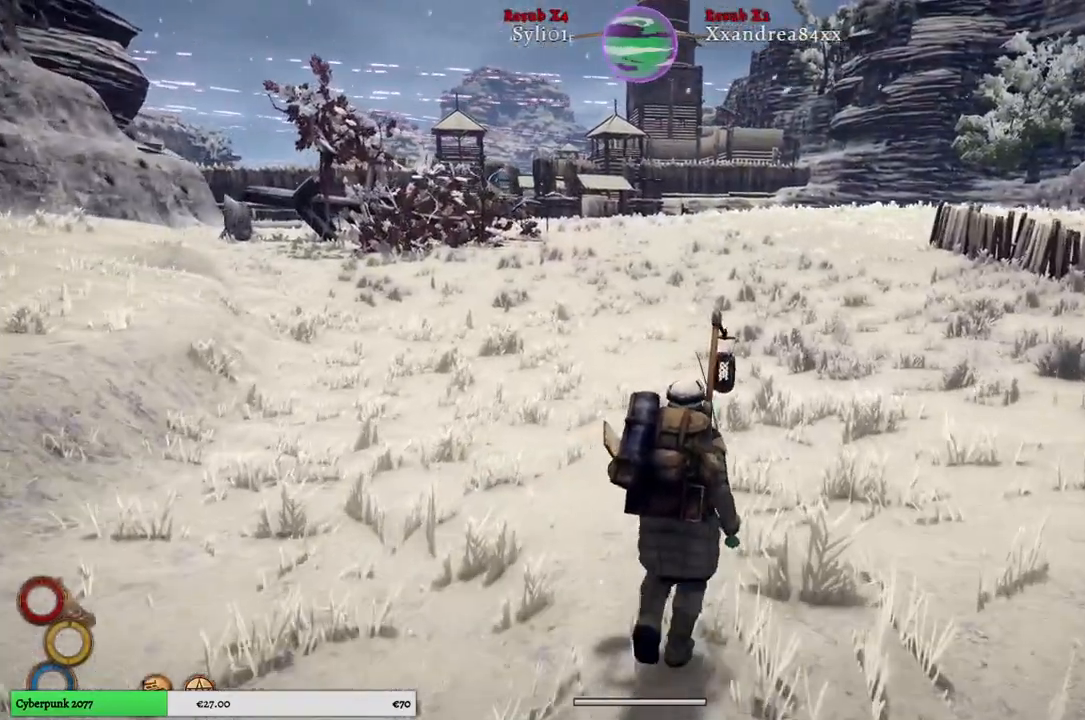
{"buttons": [], "left_stick": "up", "right_stick": "center", "events": []}
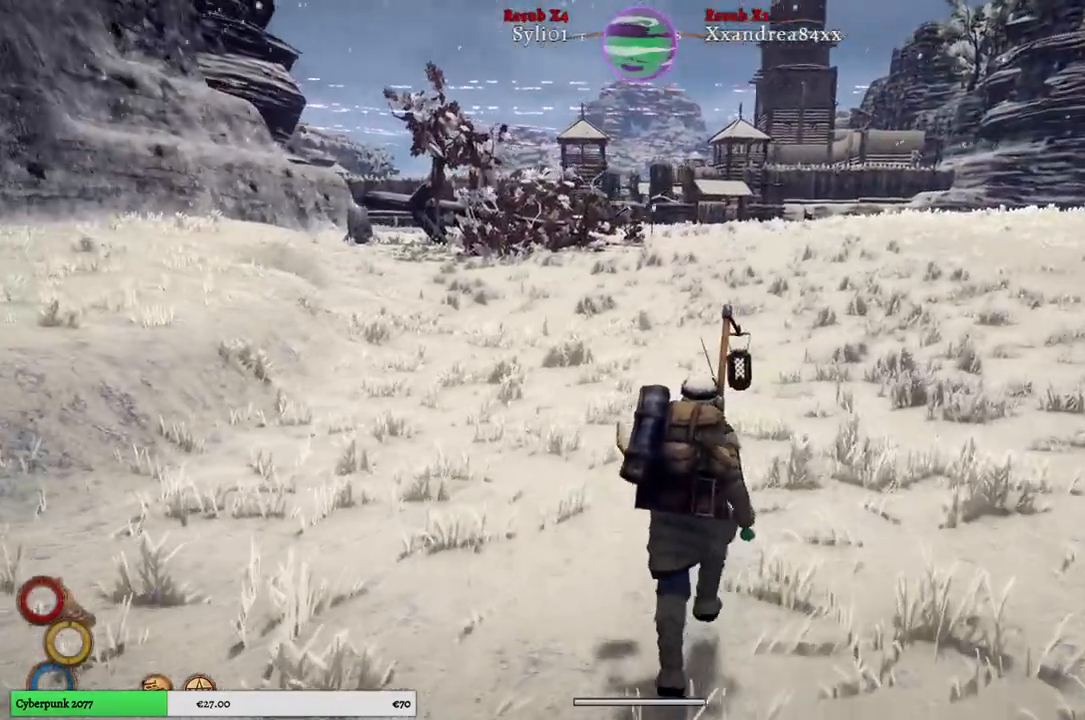
{"buttons": [], "left_stick": "up", "right_stick": "center", "events": []}
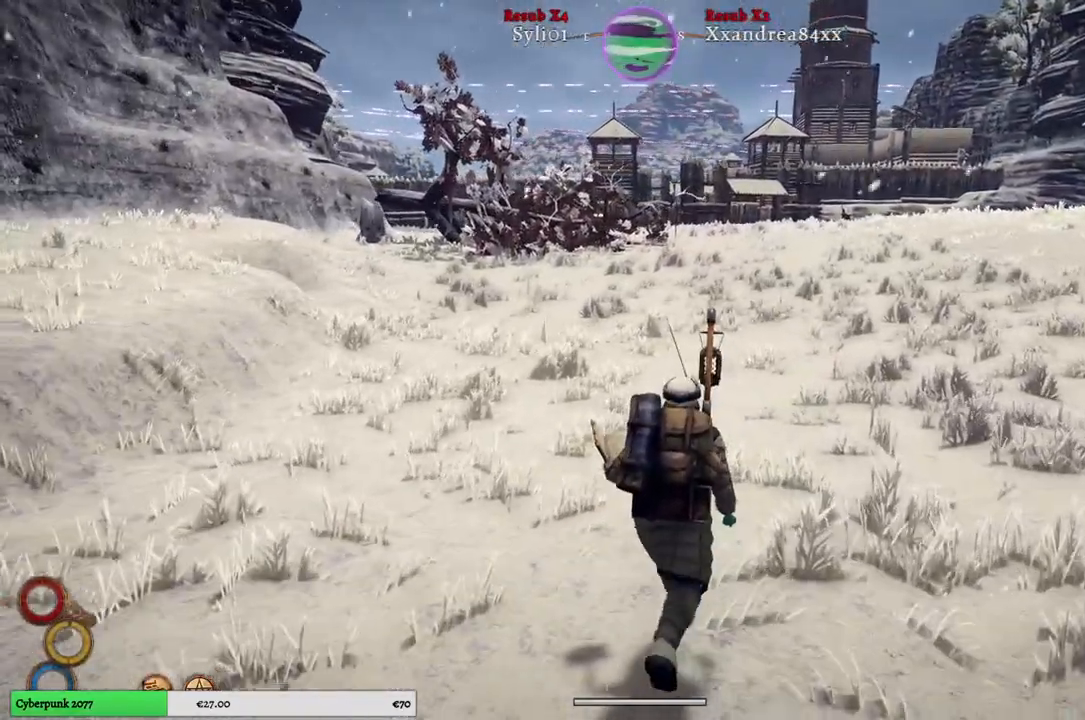
{"buttons": [], "left_stick": "center", "right_stick": "center", "events": [[117, "left_stick", "center"]]}
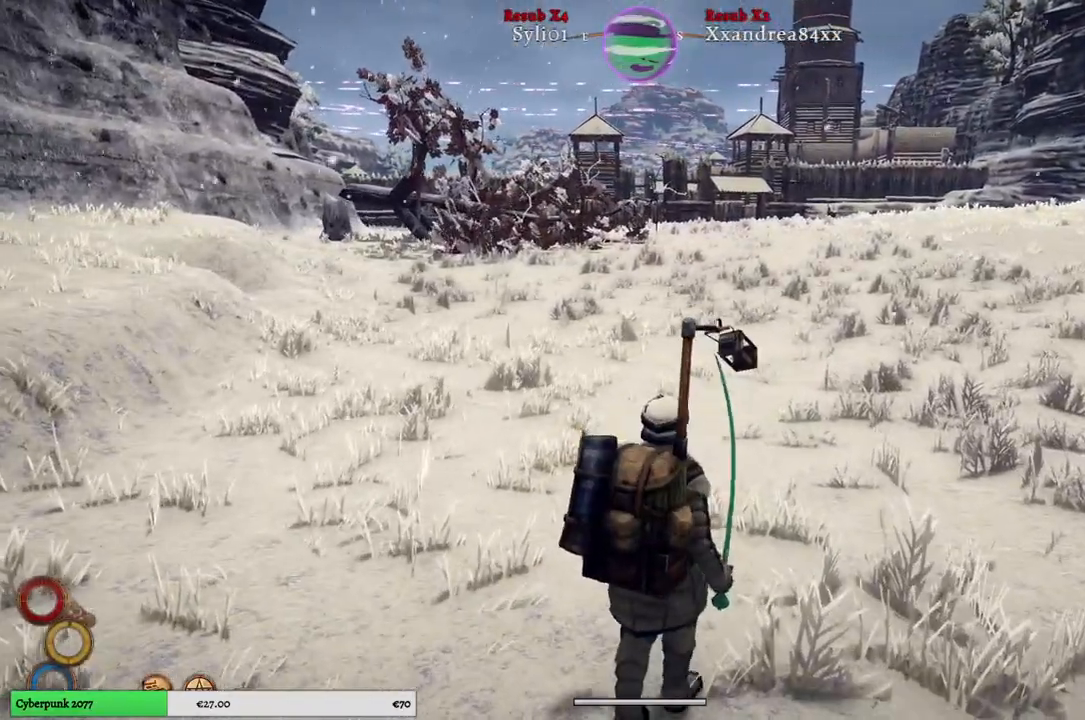
{"buttons": [], "left_stick": "center", "right_stick": "center", "events": []}
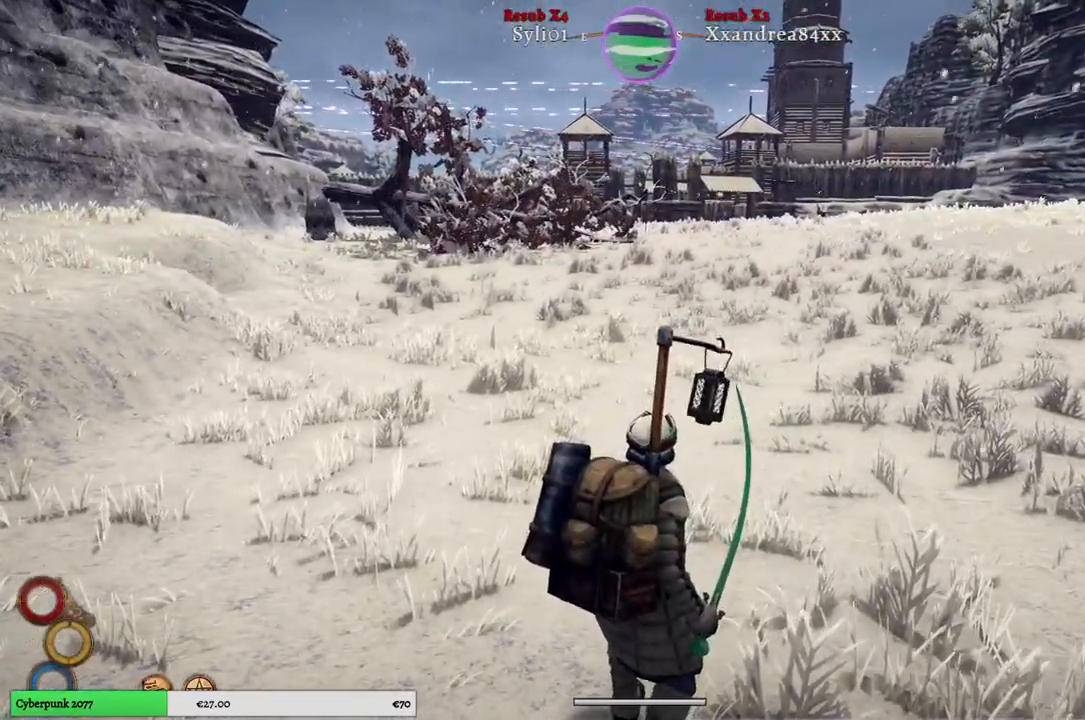
{"buttons": [], "left_stick": "center", "right_stick": "center", "events": [[200, "DPAD_RIGHT", "down"], [383, "DPAD_RIGHT", "up"]]}
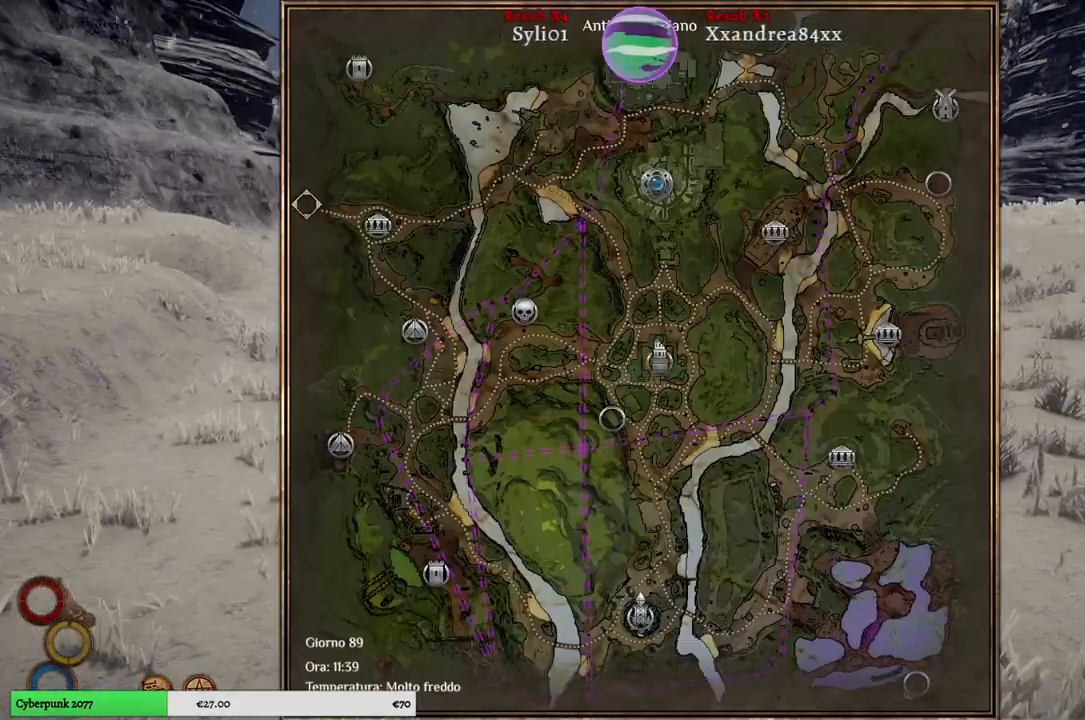
{"buttons": [], "left_stick": "center", "right_stick": "center", "events": []}
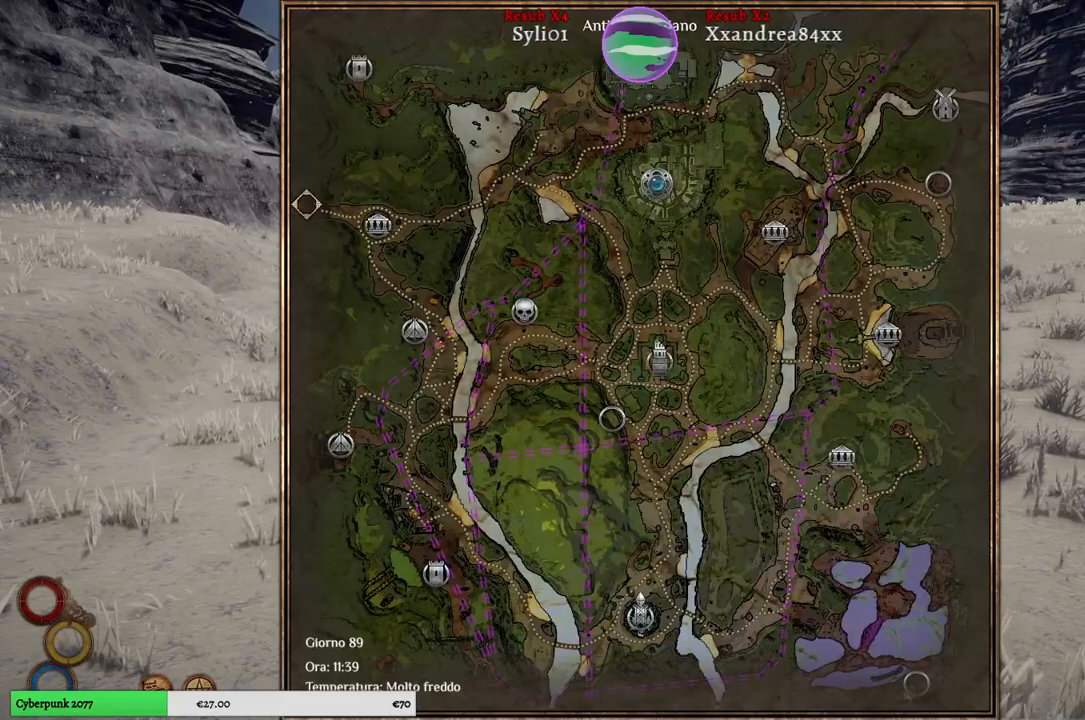
{"buttons": [], "left_stick": "right", "right_stick": "center", "events": [[17, "left_stick", "down"], [133, "left_stick", "down-left"], [233, "left_stick", "down"], [467, "left_stick", "right"]]}
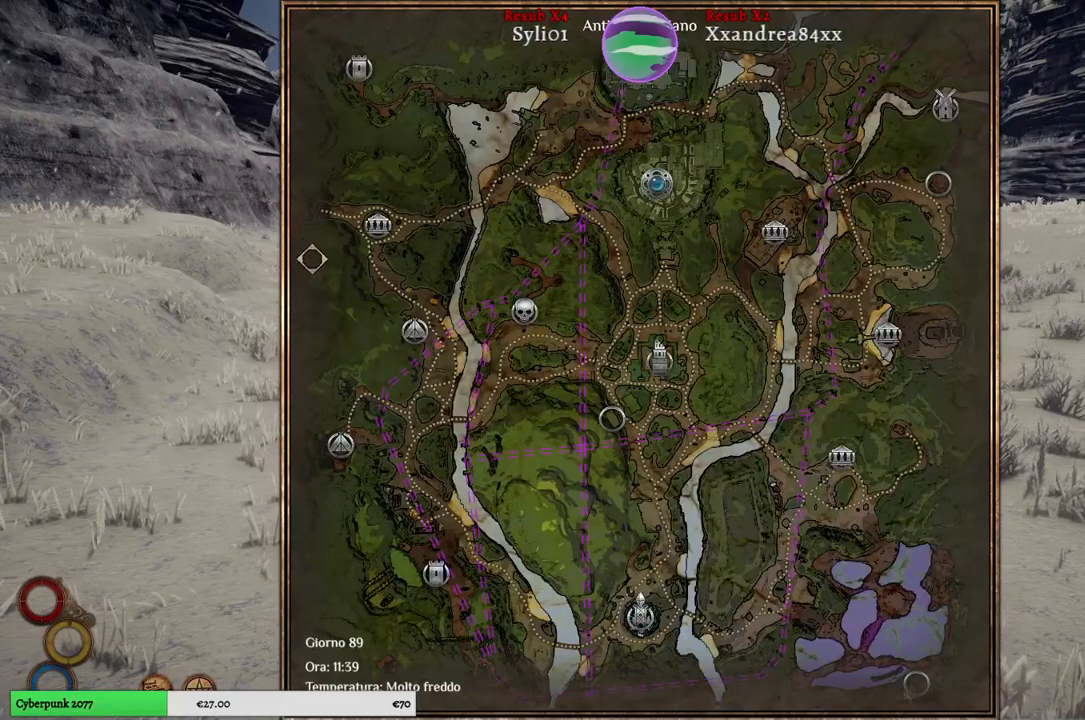
{"buttons": [], "left_stick": "down", "right_stick": "center", "events": [[200, "left_stick", "down-right"], [483, "left_stick", "down"]]}
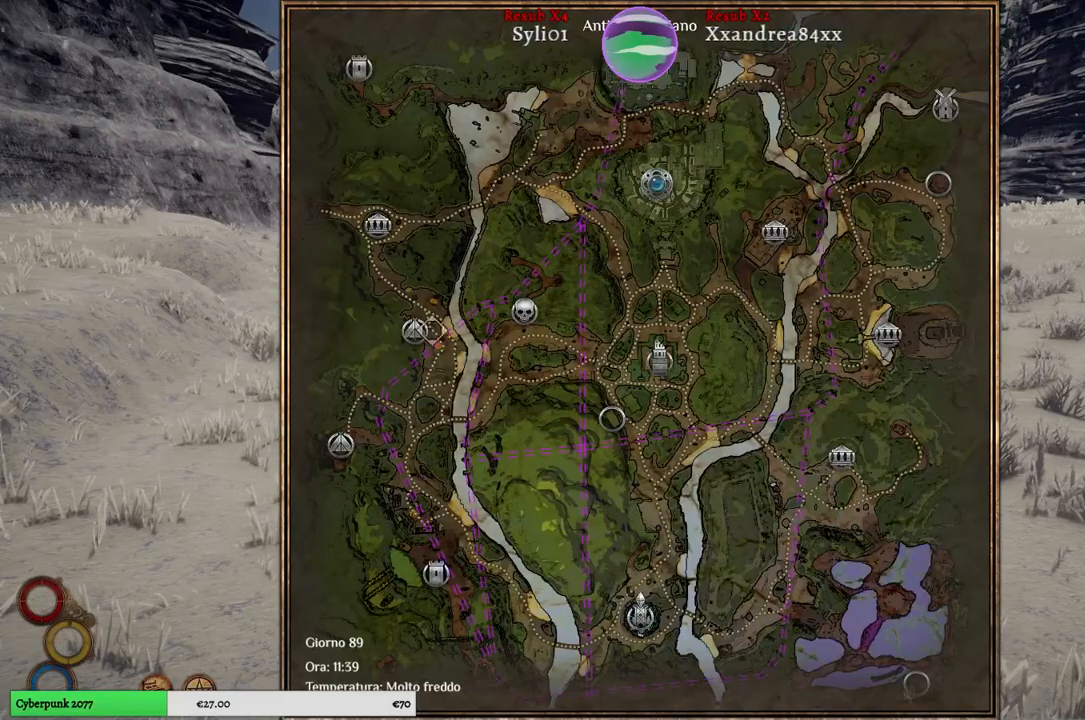
{"buttons": [], "left_stick": "center", "right_stick": "center", "events": [[217, "left_stick", "left"], [417, "left_stick", "center"]]}
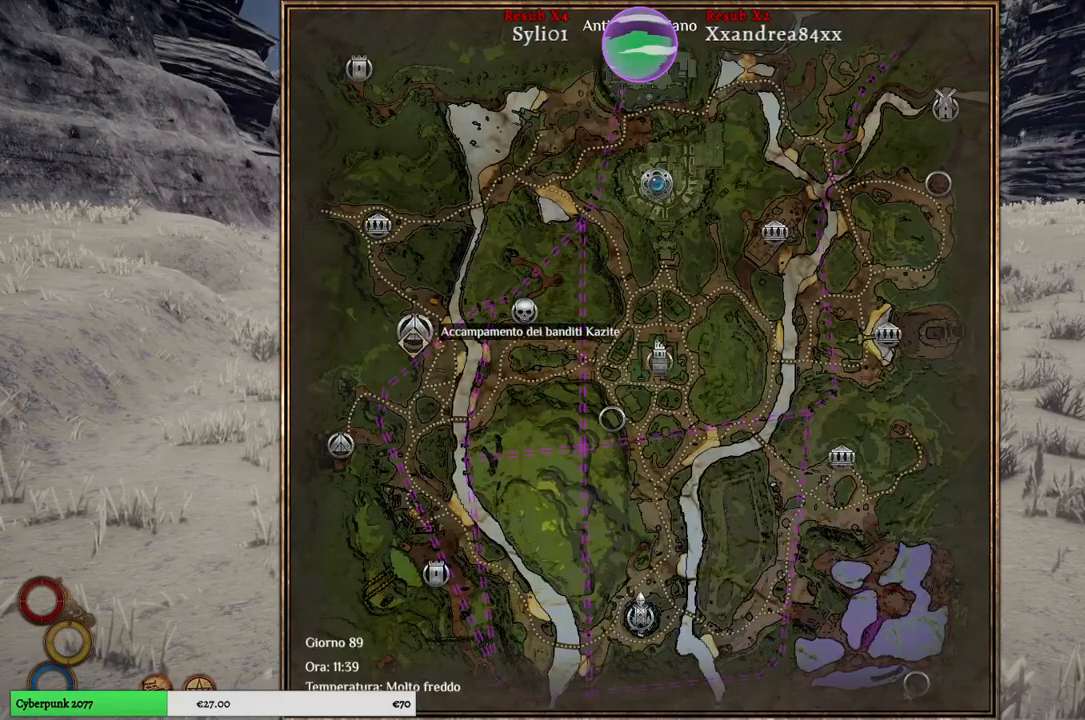
{"buttons": [], "left_stick": "center", "right_stick": "center", "events": []}
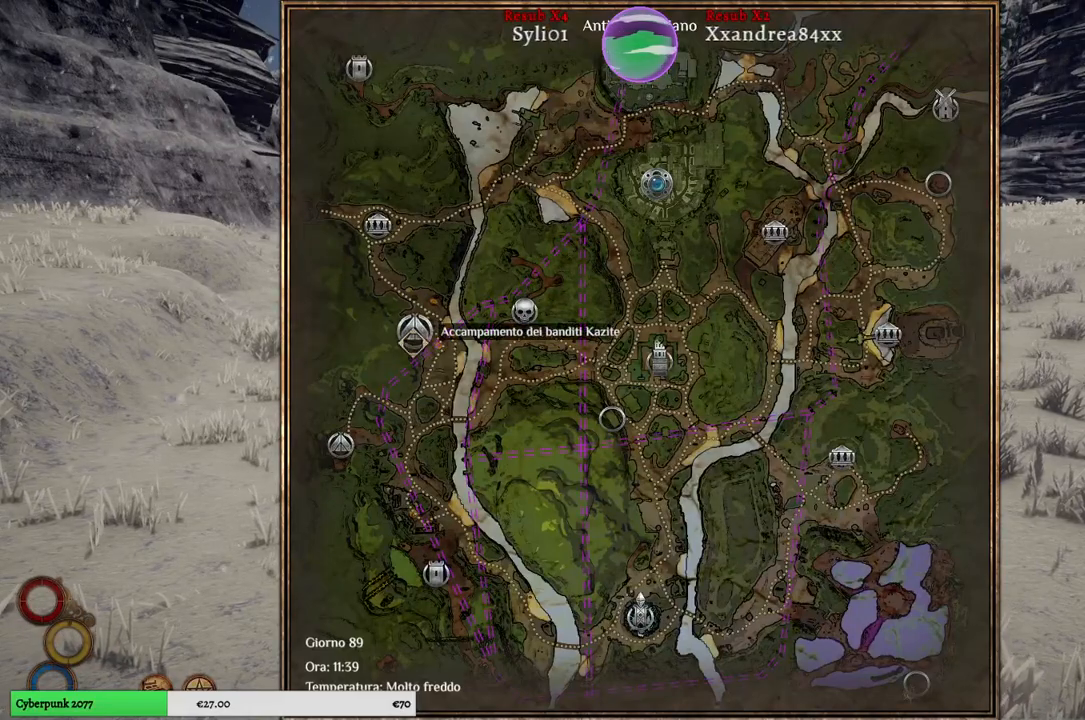
{"buttons": [], "left_stick": "up", "right_stick": "center", "events": [[300, "B", "down"], [367, "B", "up"], [417, "left_stick", "up"]]}
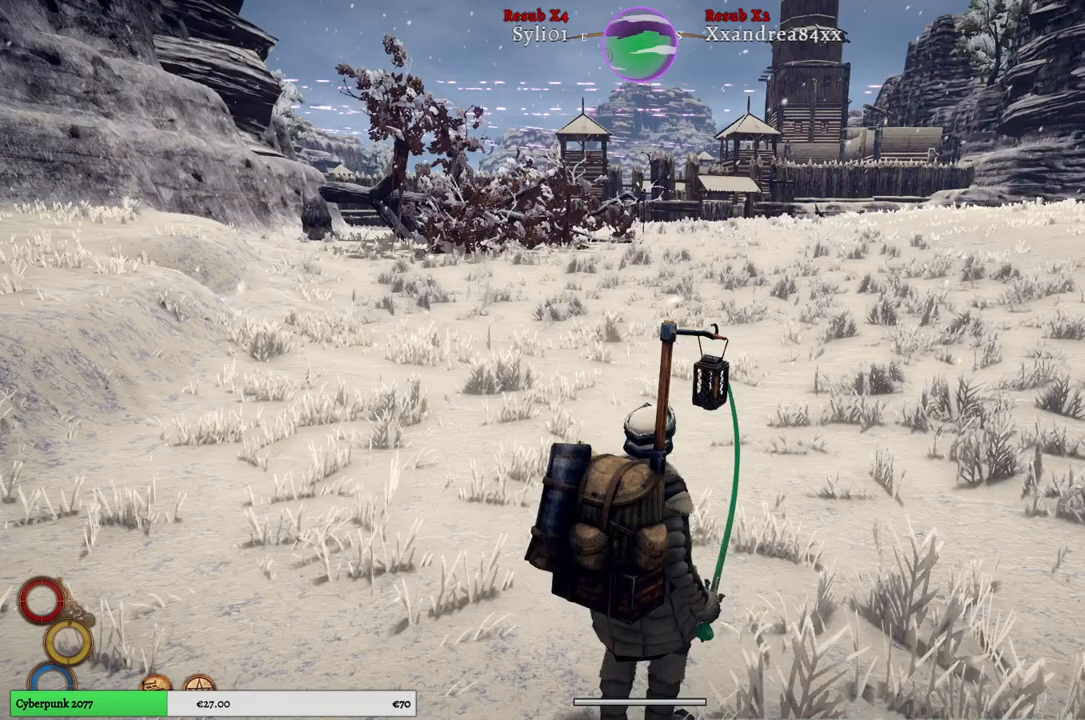
{"buttons": [], "left_stick": "up", "right_stick": "center", "events": []}
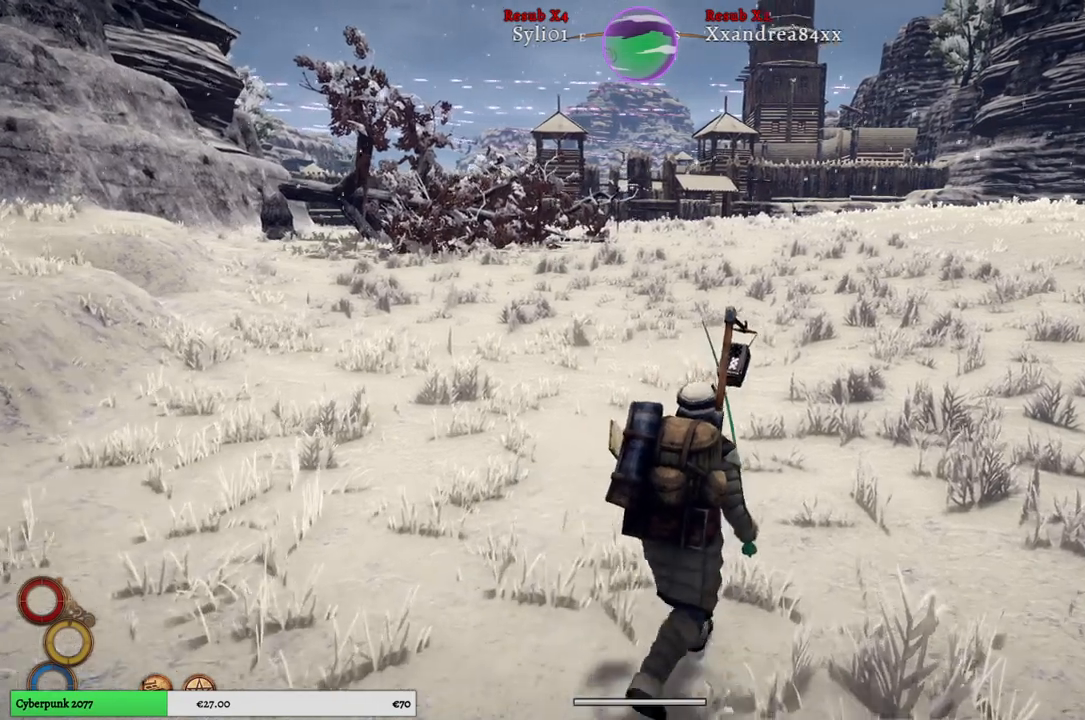
{"buttons": [], "left_stick": "up", "right_stick": "center", "events": []}
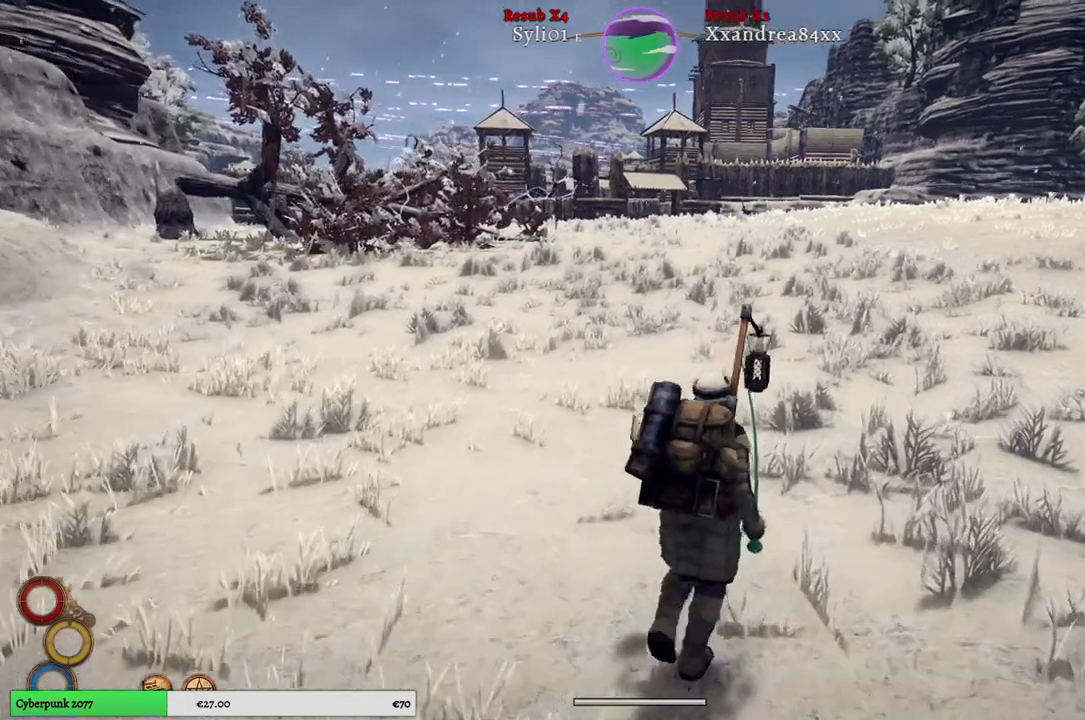
{"buttons": [], "left_stick": "up", "right_stick": "center", "events": []}
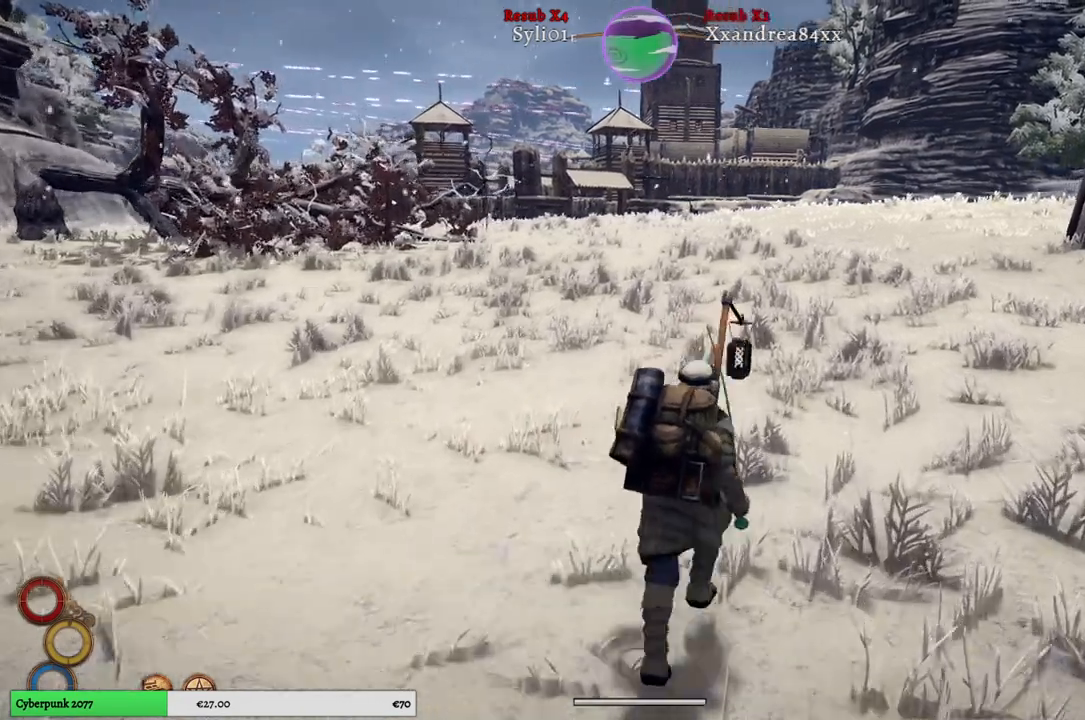
{"buttons": [], "left_stick": "up", "right_stick": "center", "events": []}
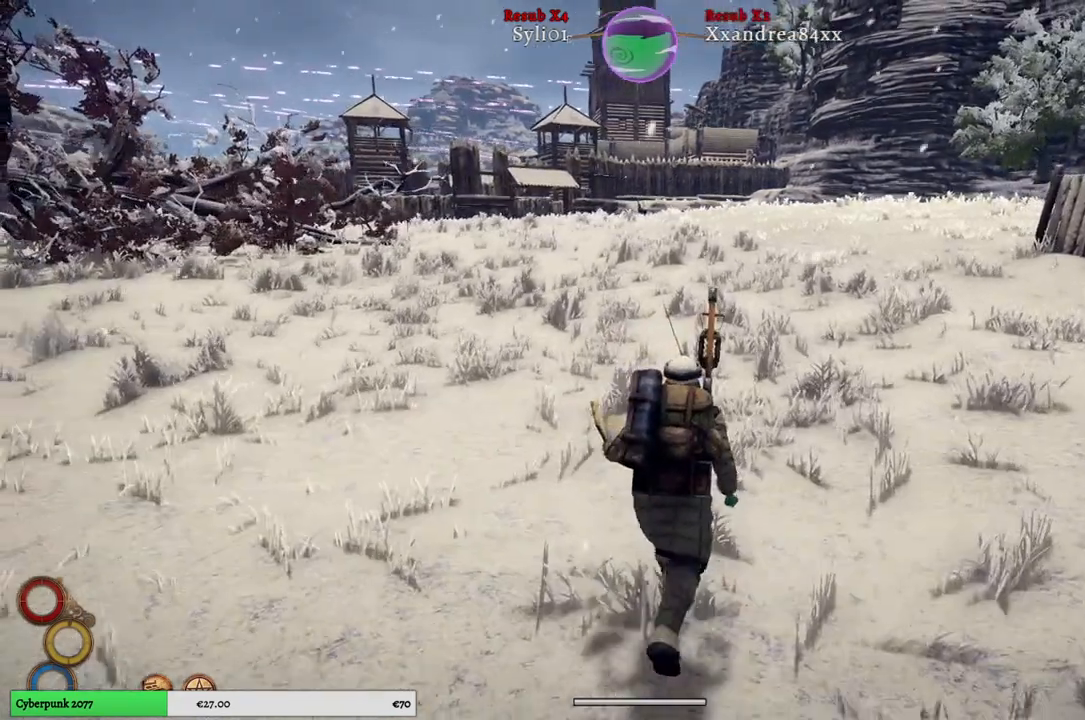
{"buttons": [], "left_stick": "up", "right_stick": "right", "events": [[150, "right_stick", "right"]]}
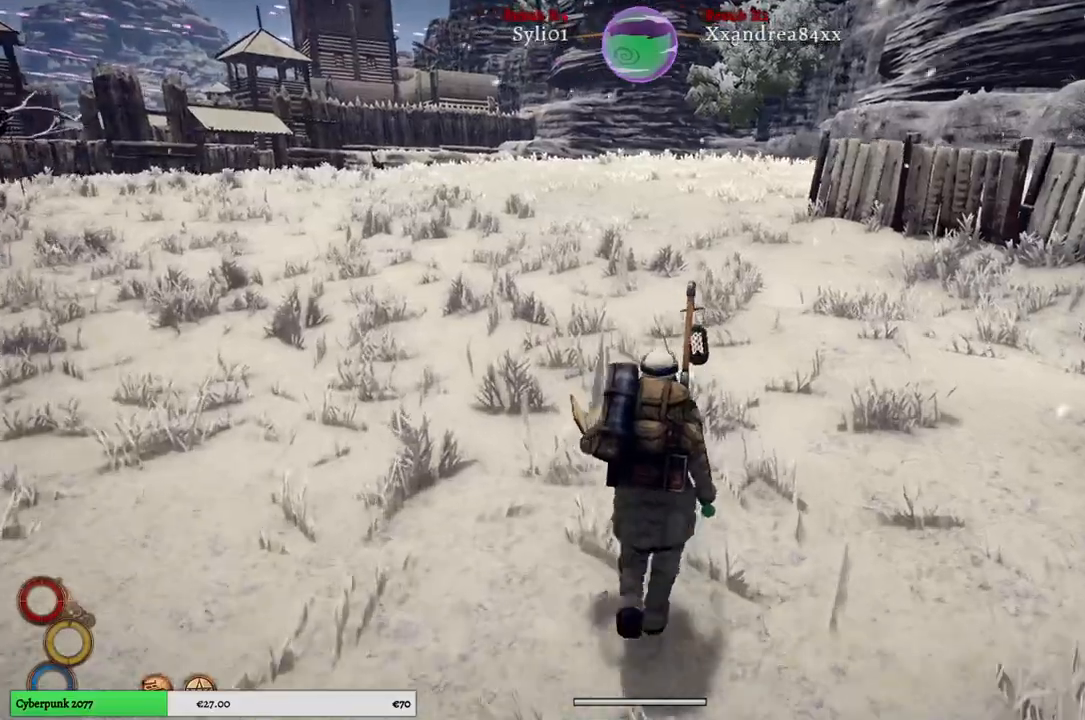
{"buttons": [], "left_stick": "up", "right_stick": "left", "events": [[433, "right_stick", "left"]]}
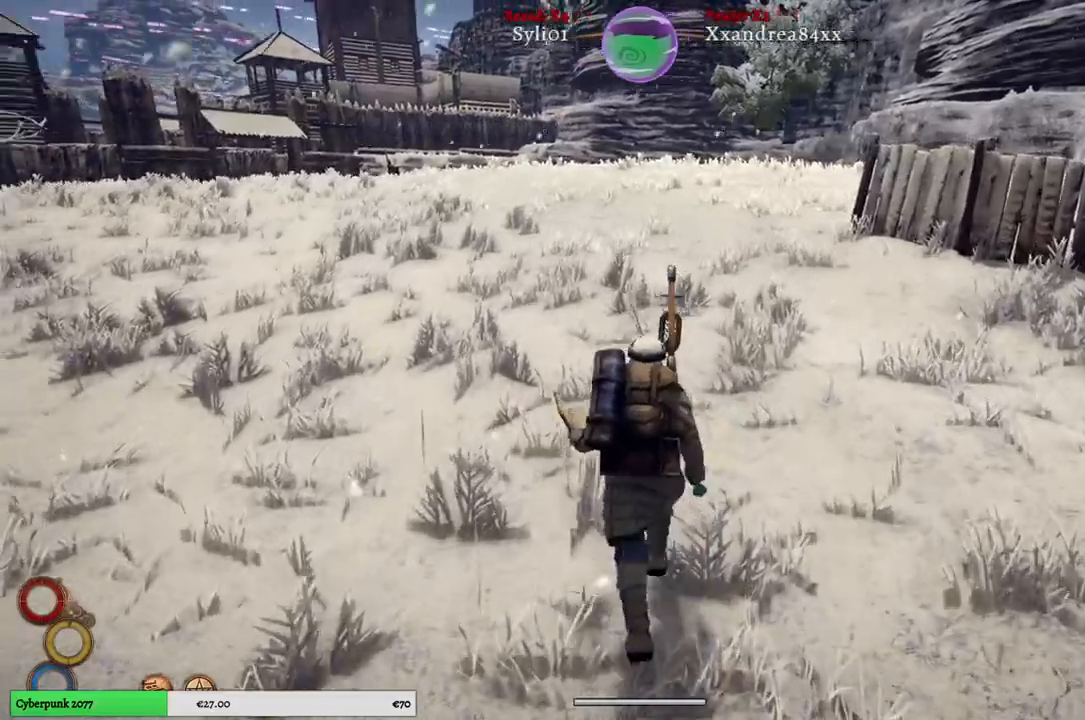
{"buttons": [], "left_stick": "up", "right_stick": "center", "events": [[217, "right_stick", "center"]]}
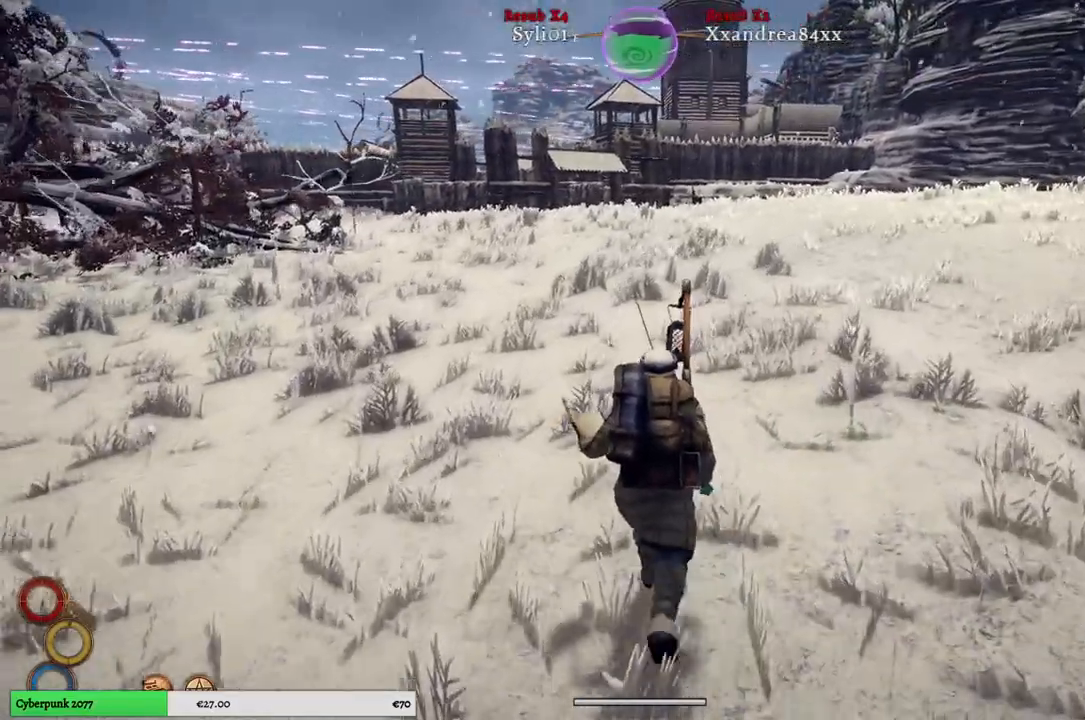
{"buttons": [], "left_stick": "up", "right_stick": "center", "events": []}
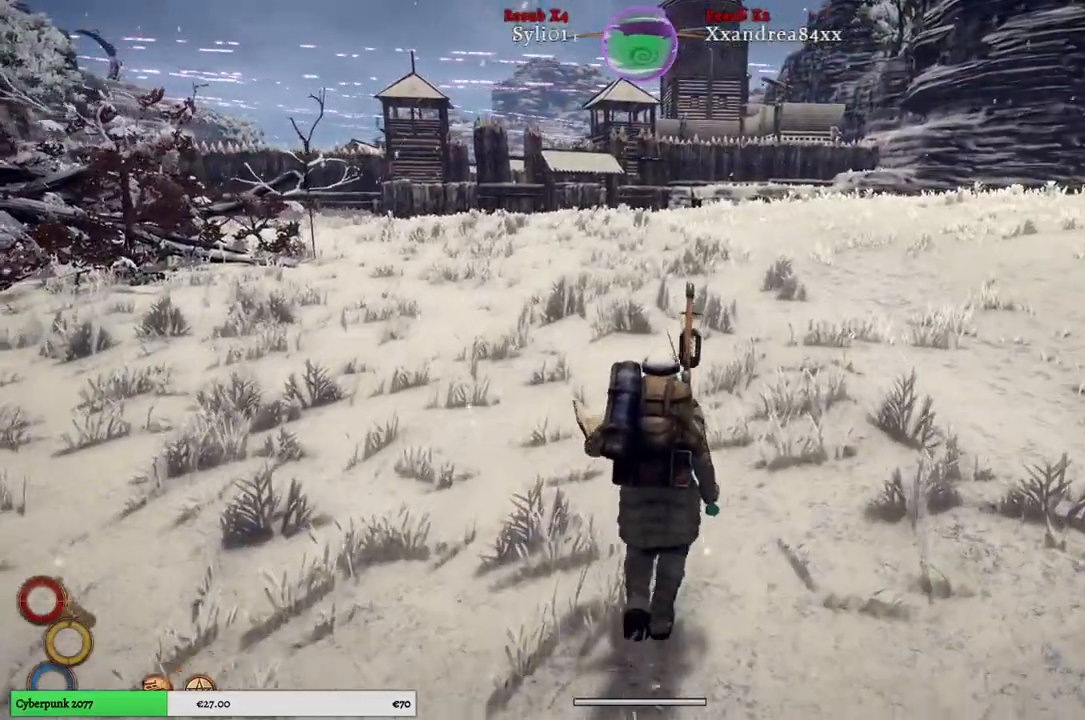
{"buttons": [], "left_stick": "up", "right_stick": "center", "events": []}
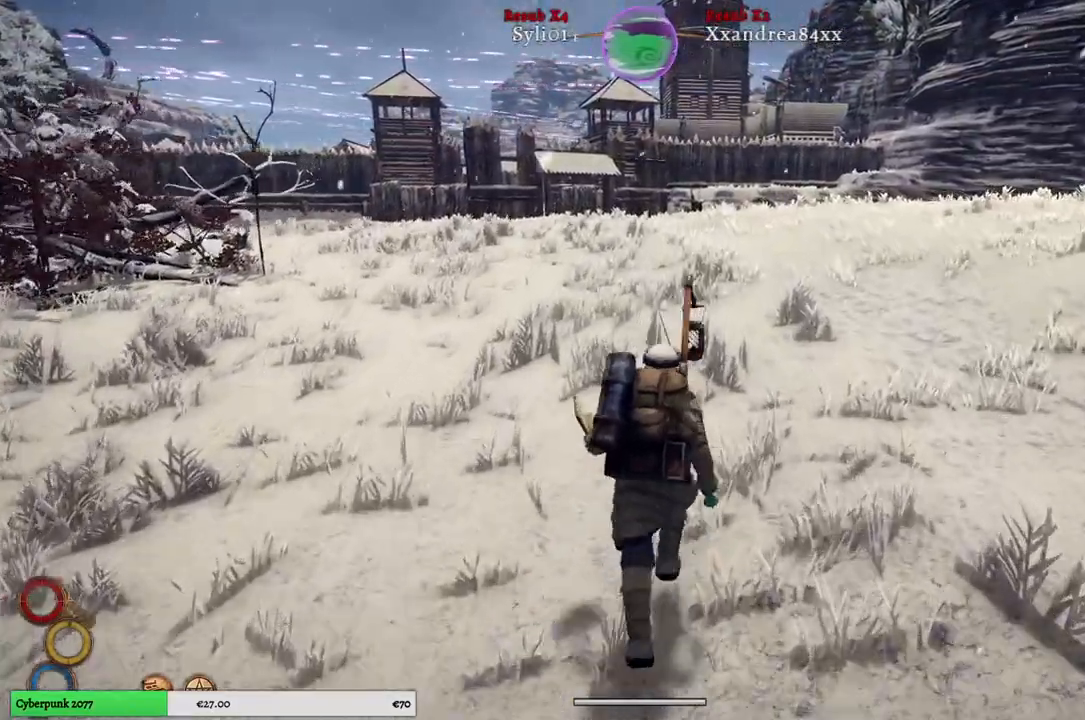
{"buttons": [], "left_stick": "up", "right_stick": "center", "events": []}
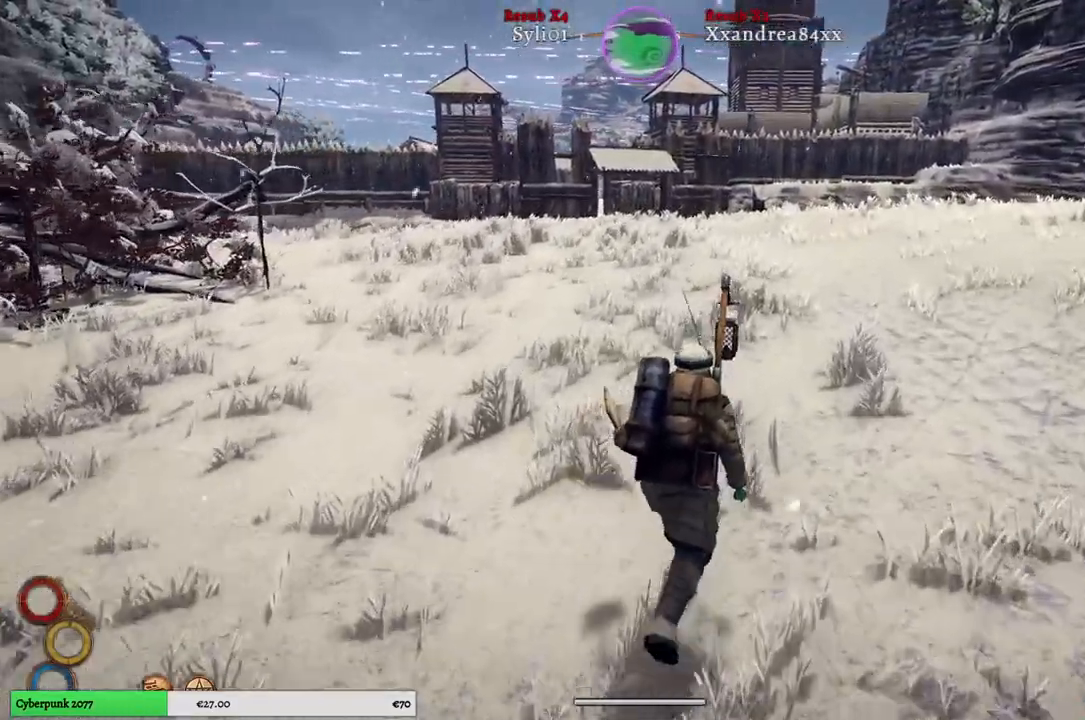
{"buttons": [], "left_stick": "up", "right_stick": "center", "events": []}
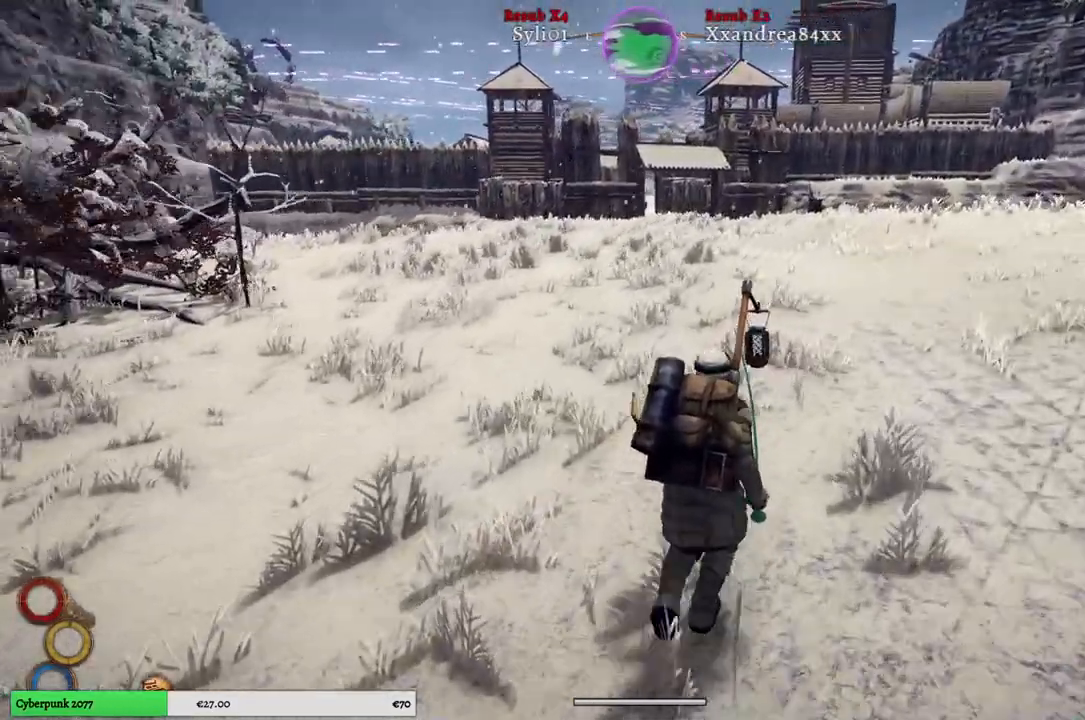
{"buttons": [], "left_stick": "up", "right_stick": "center", "events": []}
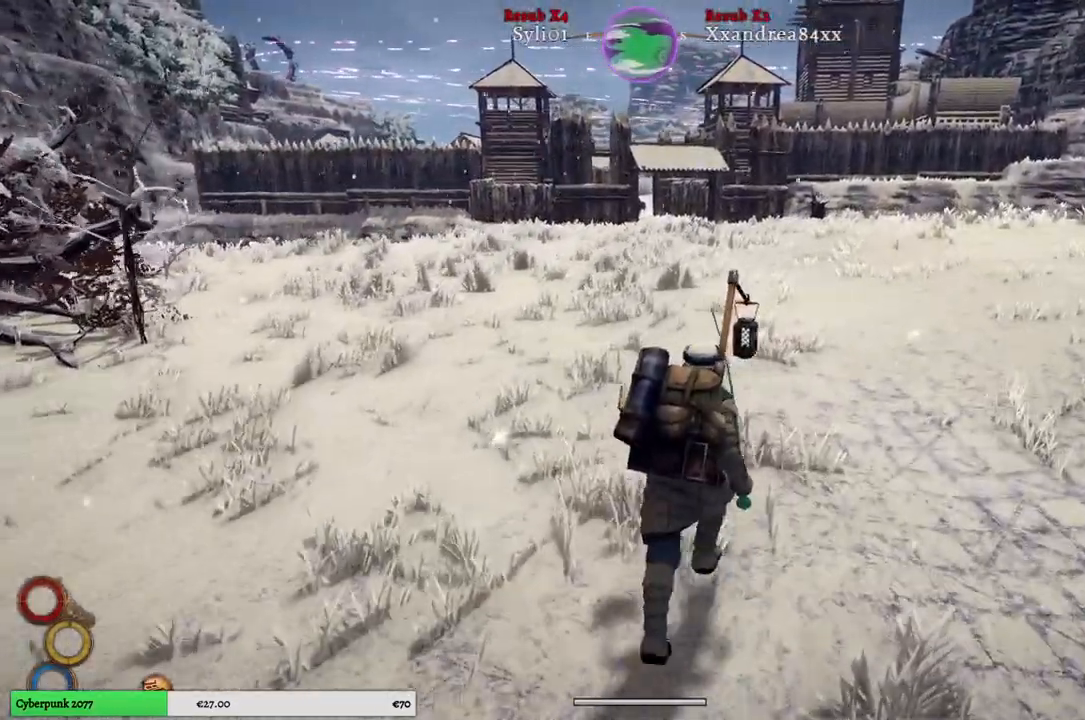
{"buttons": [], "left_stick": "up", "right_stick": "center", "events": []}
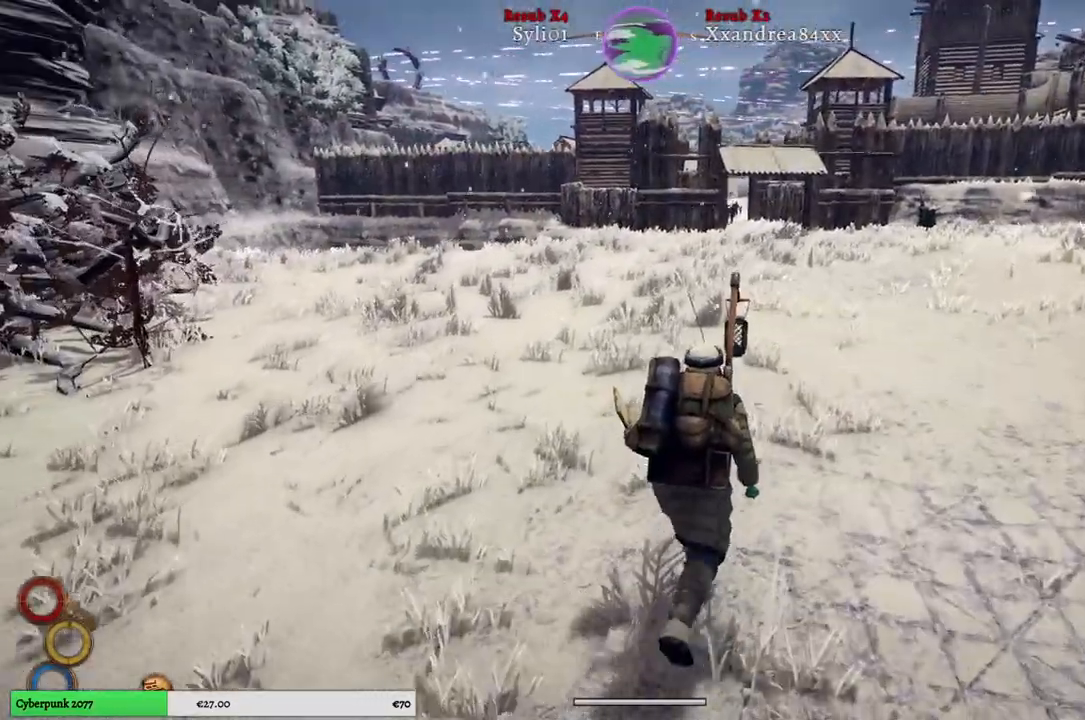
{"buttons": [], "left_stick": "up", "right_stick": "center", "events": []}
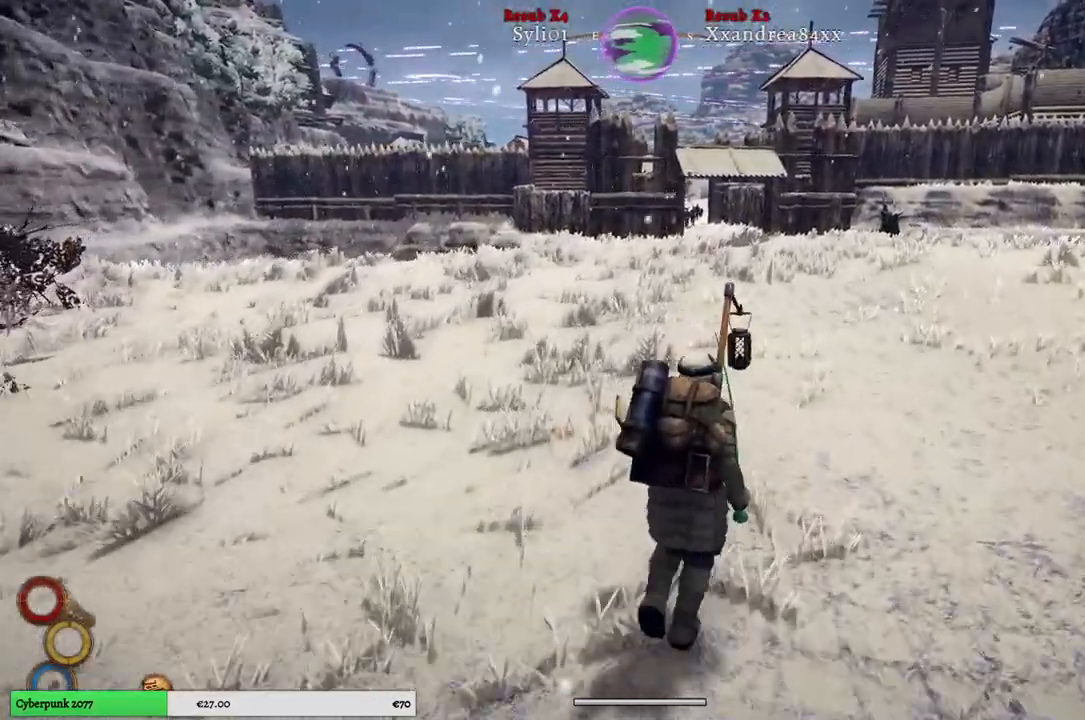
{"buttons": [], "left_stick": "up", "right_stick": "left", "events": [[400, "right_stick", "left"]]}
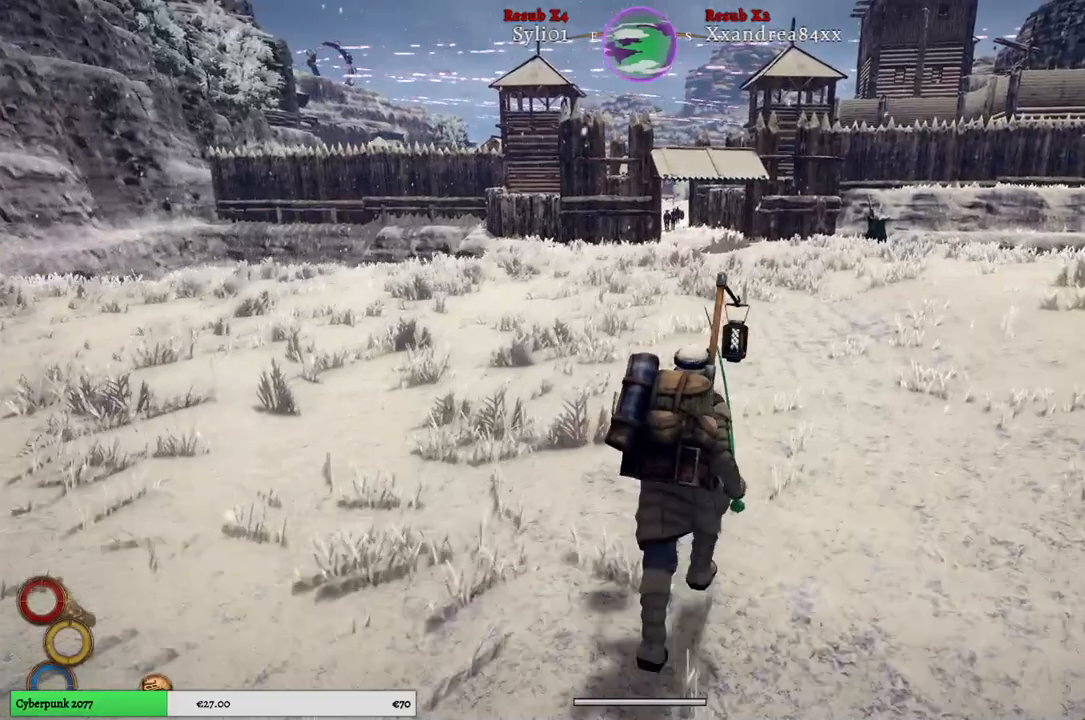
{"buttons": [], "left_stick": "up", "right_stick": "left", "events": [[50, "right_stick", "center"], [283, "right_stick", "left"]]}